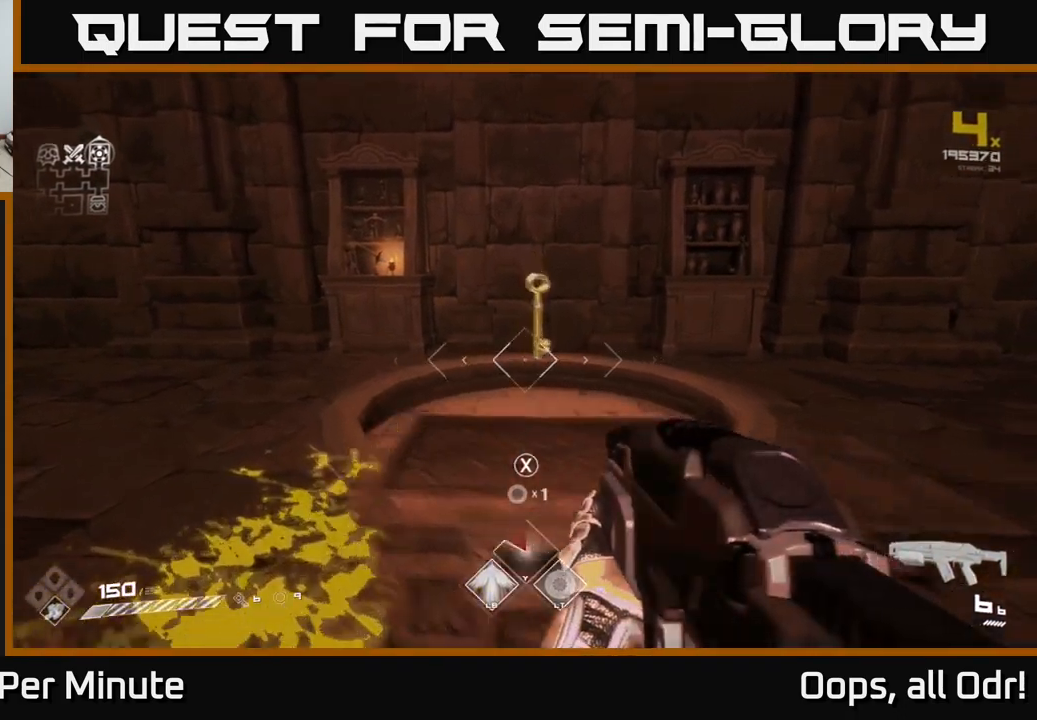
Gameplay with a controller (Xbox layout); each line is a JSON object with the inputs held at the frame after it. "events" lists button and stick changes between this image and that frame as [ms after this image, input, new state], when the widget could be followed in between.
{"buttons": [], "left_stick": "up-right", "right_stick": "center", "events": [[117, "left_stick", "up"], [233, "left_stick", "up-right"]]}
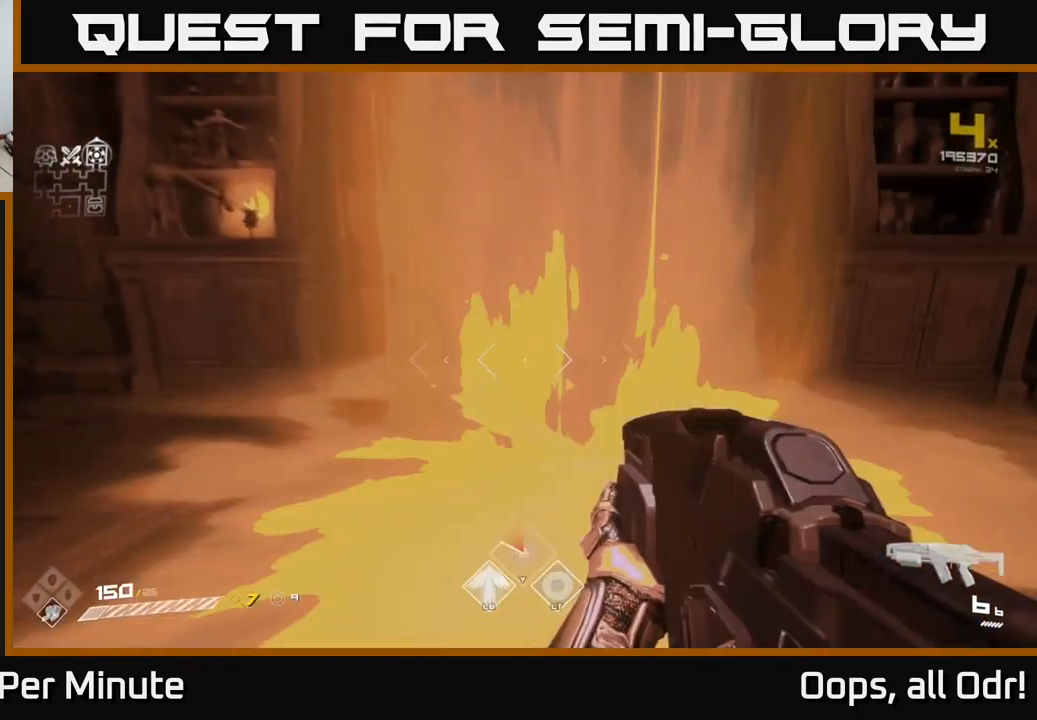
{"buttons": [], "left_stick": "down-right", "right_stick": "center", "events": [[17, "left_stick", "left"], [67, "left_stick", "down-left"], [267, "left_stick", "down"], [367, "left_stick", "down-right"]]}
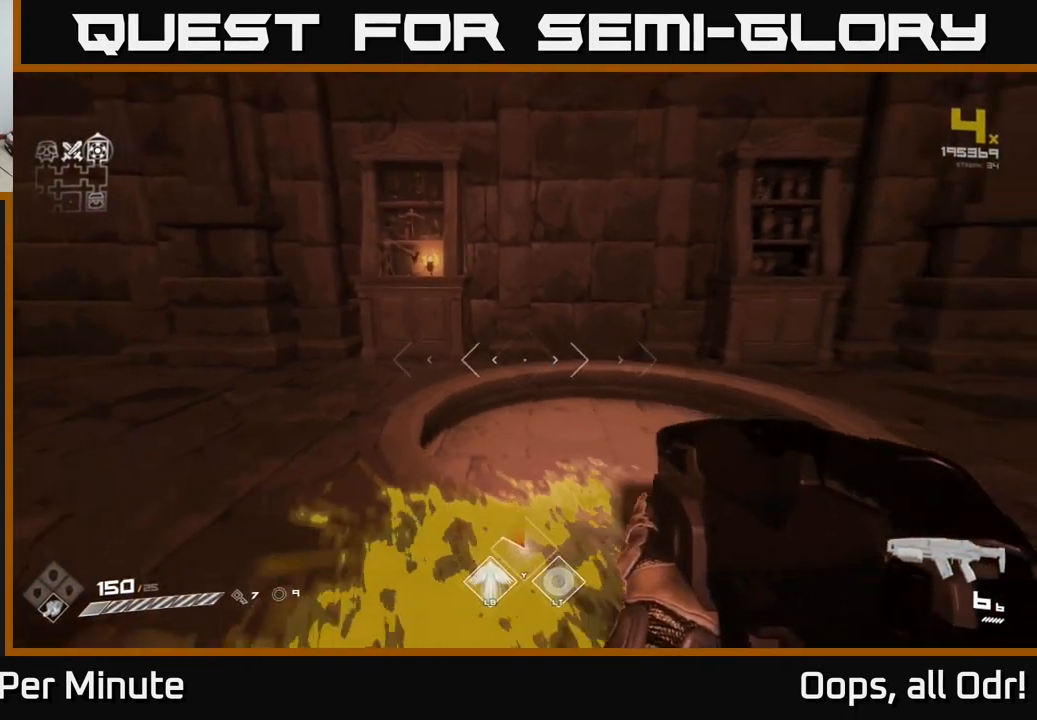
{"buttons": [], "left_stick": "center", "right_stick": "center", "events": [[117, "X", "down"], [150, "left_stick", "center"], [250, "X", "up"]]}
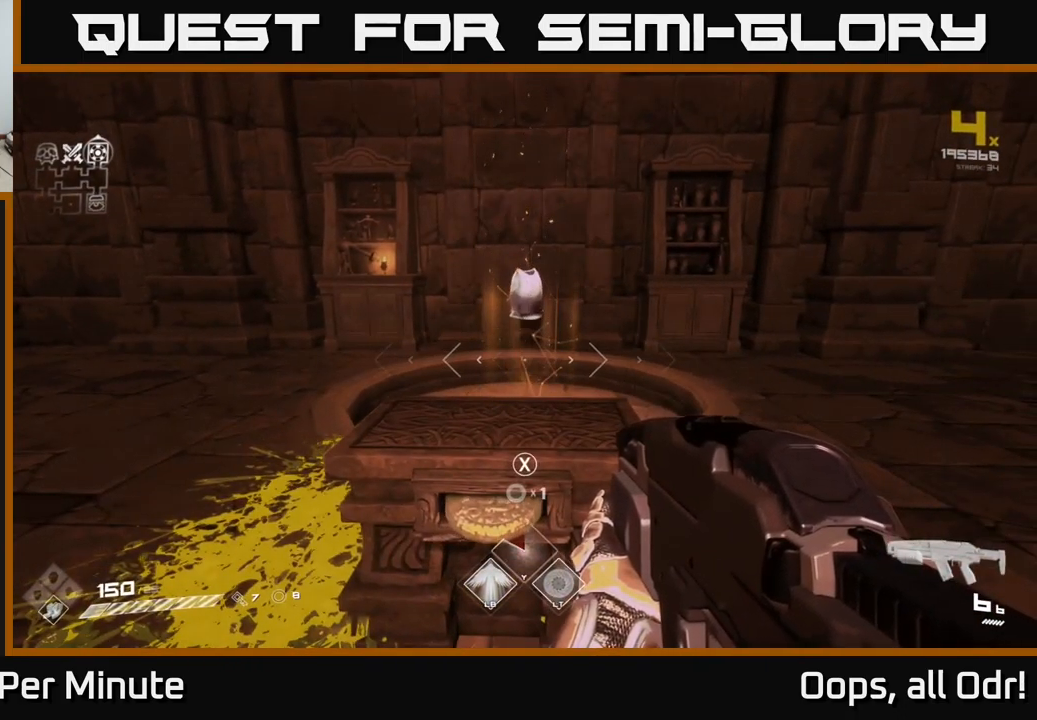
{"buttons": [], "left_stick": "left", "right_stick": "center", "events": [[400, "left_stick", "left"]]}
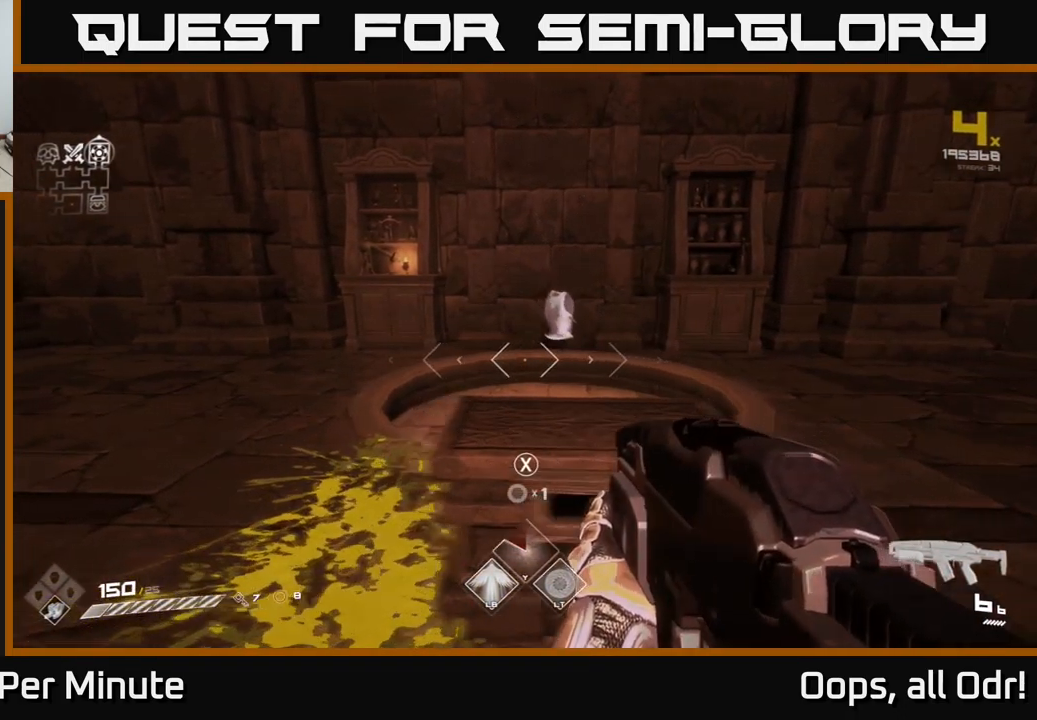
{"buttons": [], "left_stick": "up-right", "right_stick": "center", "events": [[100, "left_stick", "up"], [183, "left_stick", "up-right"]]}
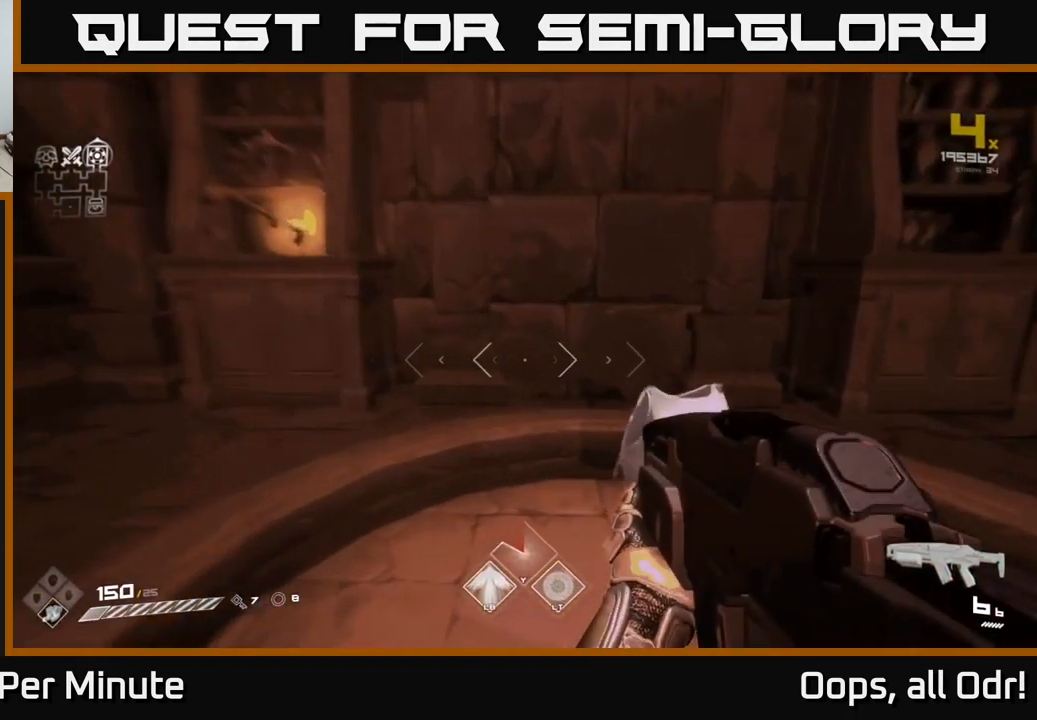
{"buttons": [], "left_stick": "down", "right_stick": "center", "events": [[200, "left_stick", "down-left"], [383, "left_stick", "down"]]}
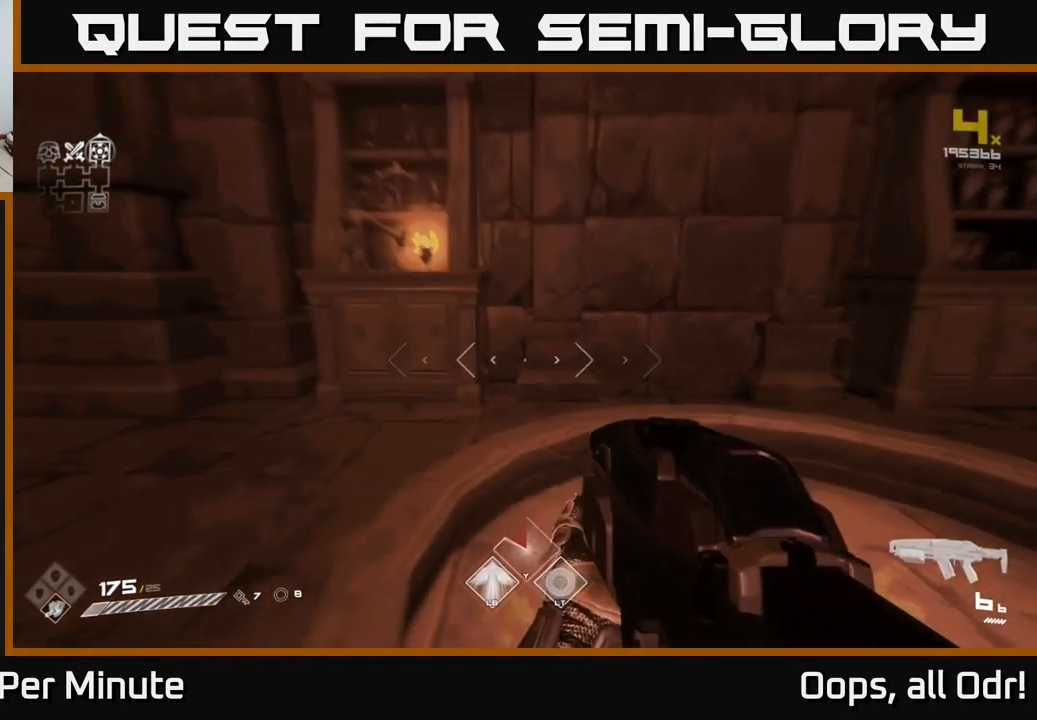
{"buttons": ["X"], "left_stick": "center", "right_stick": "center", "events": [[300, "left_stick", "right"], [467, "X", "down"], [500, "left_stick", "center"]]}
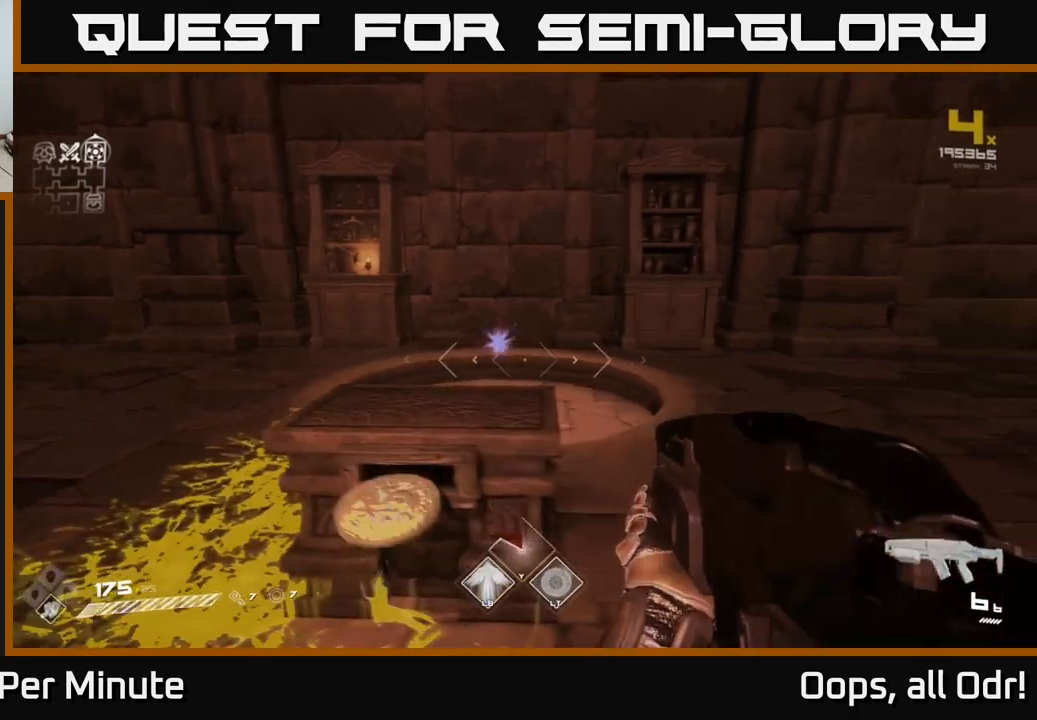
{"buttons": [], "left_stick": "center", "right_stick": "center", "events": [[67, "X", "up"]]}
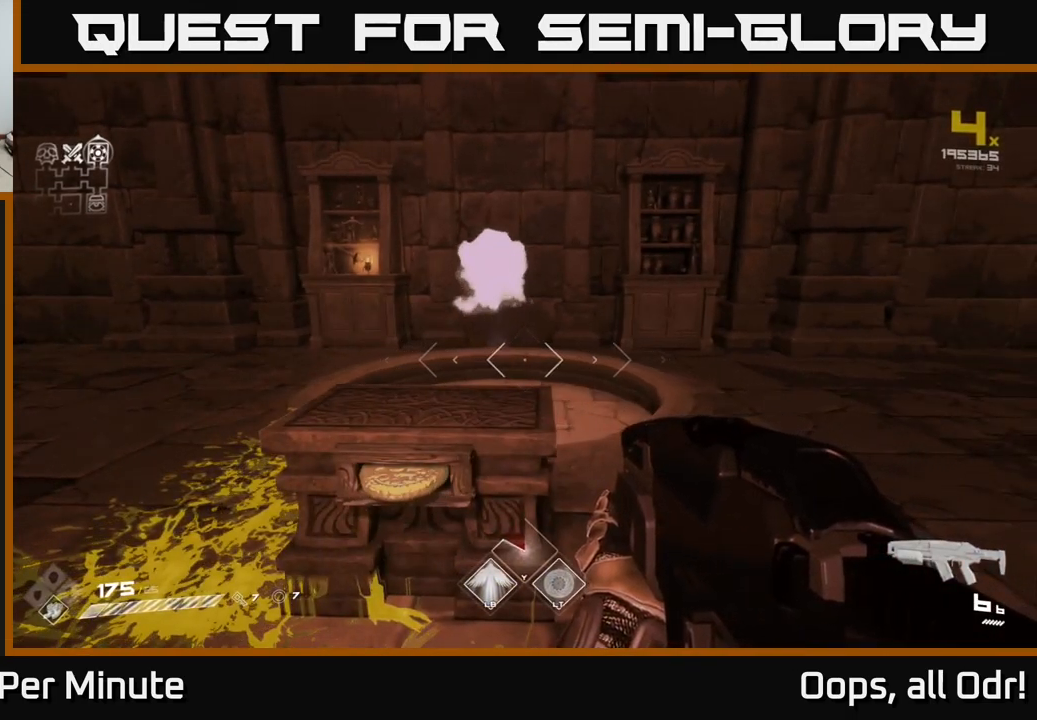
{"buttons": [], "left_stick": "center", "right_stick": "center", "events": [[184, "X", "down"], [300, "X", "up"]]}
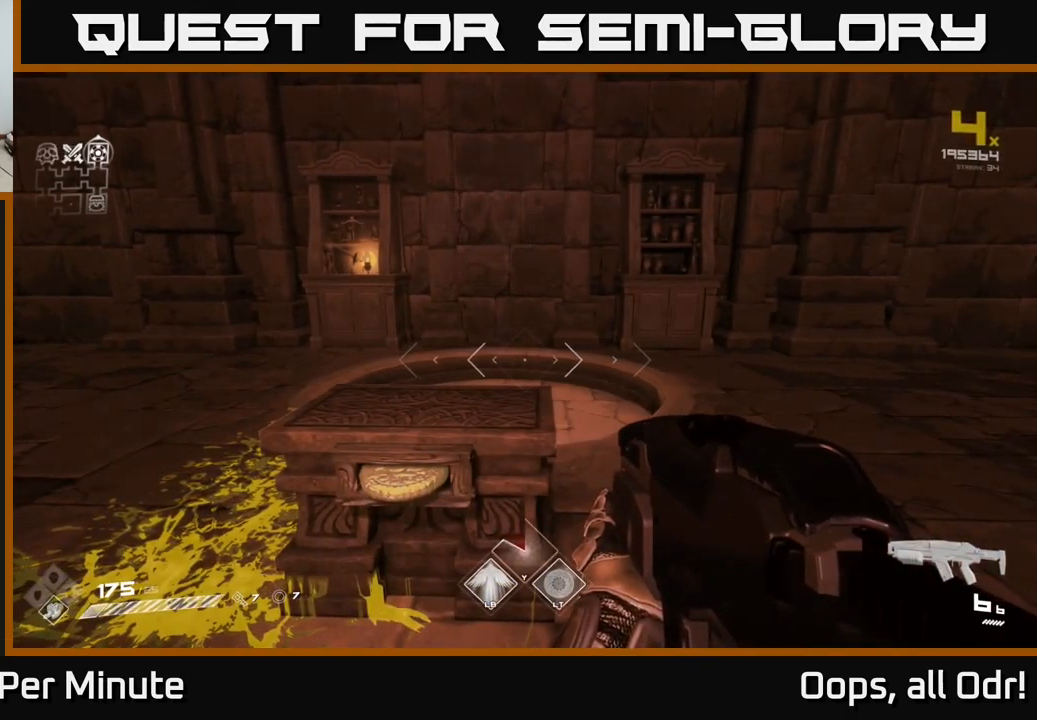
{"buttons": [], "left_stick": "down-left", "right_stick": "left", "events": [[134, "right_stick", "left"], [334, "left_stick", "left"], [434, "left_stick", "down-left"]]}
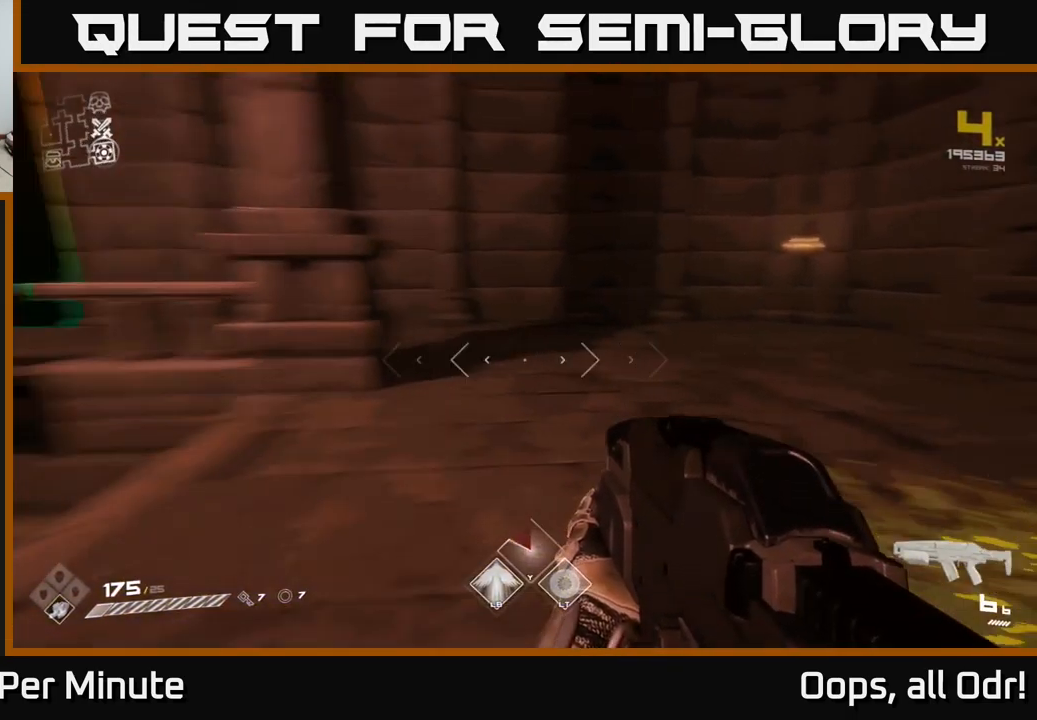
{"buttons": ["L1"], "left_stick": "up", "right_stick": "center", "events": [[117, "left_stick", "left"], [284, "left_stick", "up"], [417, "right_stick", "center"], [450, "L1", "down"]]}
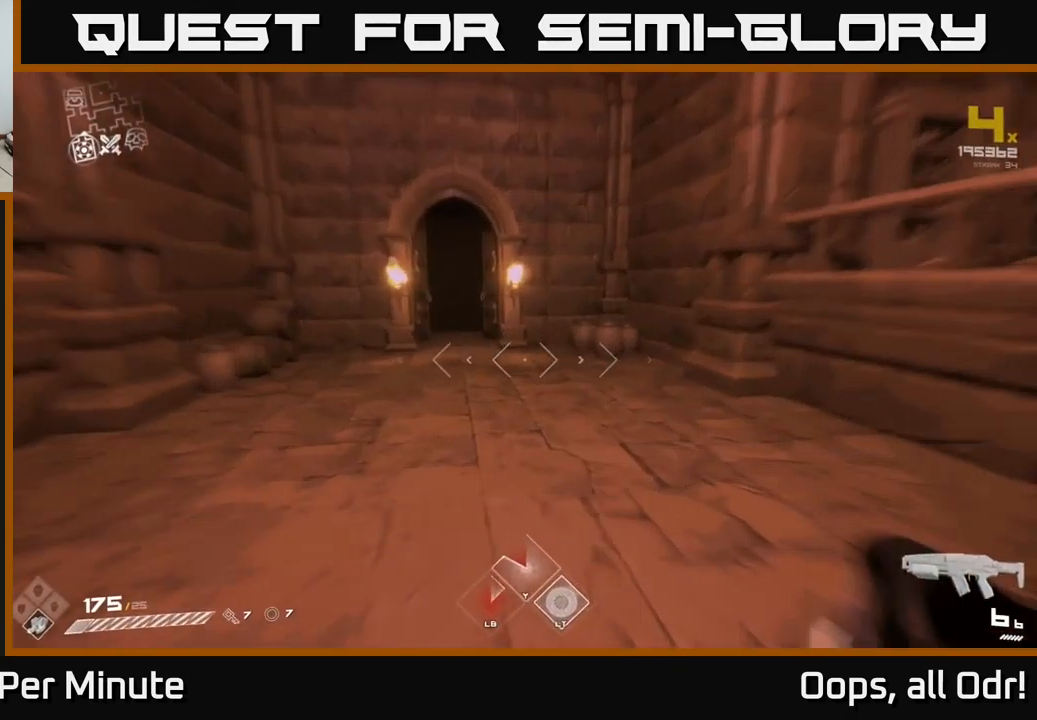
{"buttons": ["L1"], "left_stick": "up", "right_stick": "center", "events": [[284, "right_stick", "left"], [417, "right_stick", "center"]]}
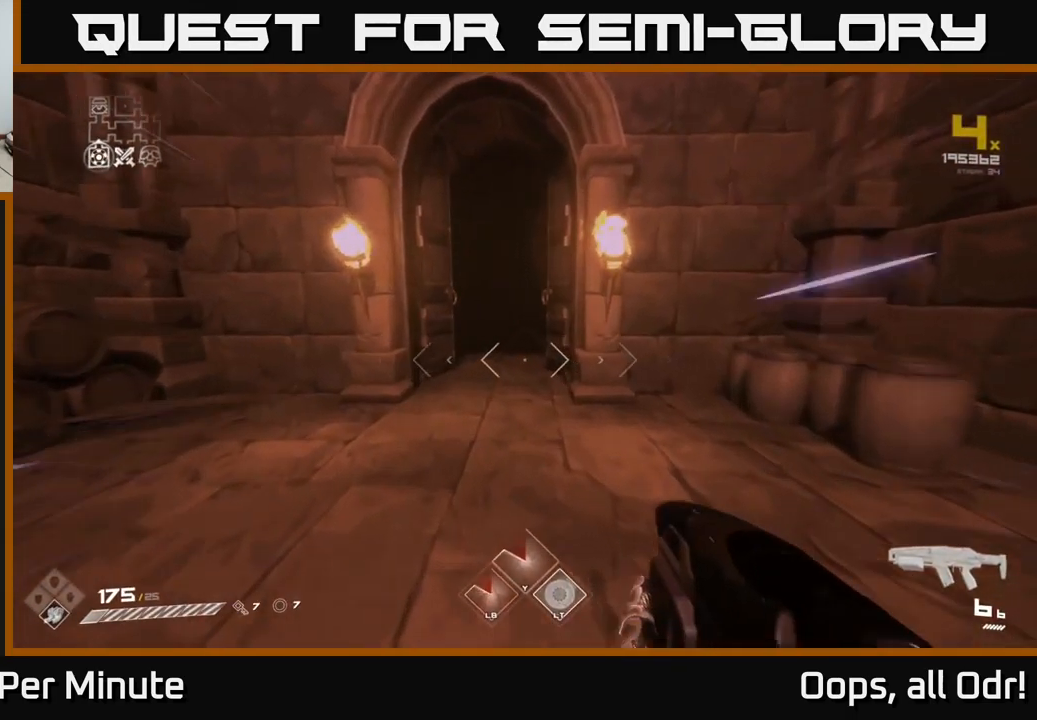
{"buttons": ["L1"], "left_stick": "up", "right_stick": "center", "events": []}
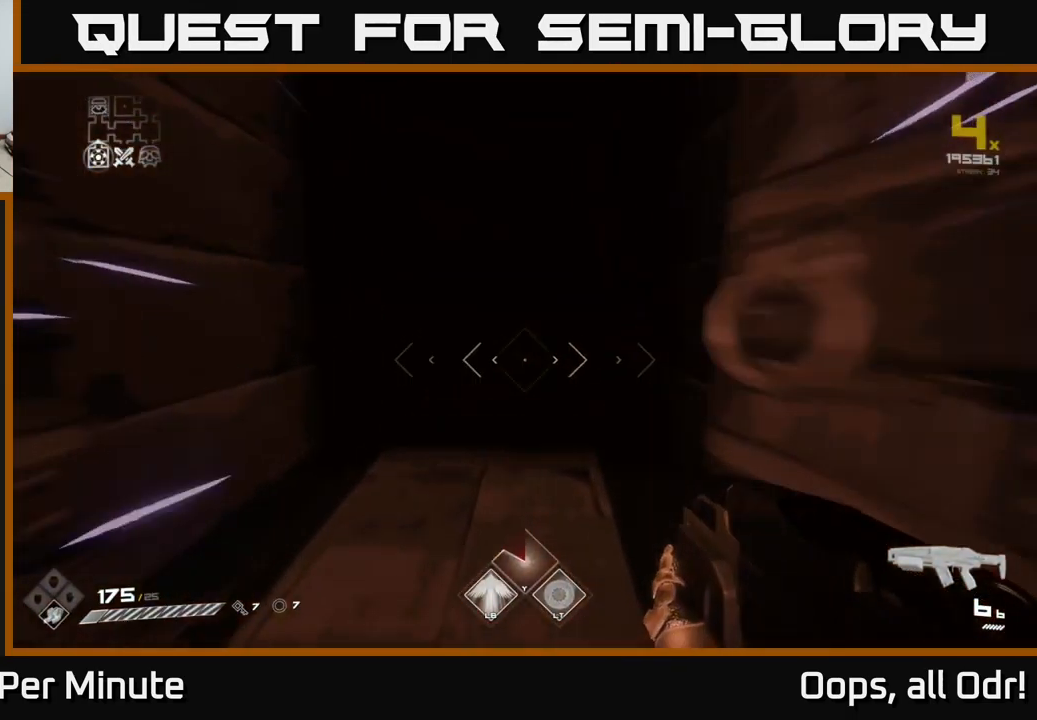
{"buttons": ["L1"], "left_stick": "up", "right_stick": "center", "events": []}
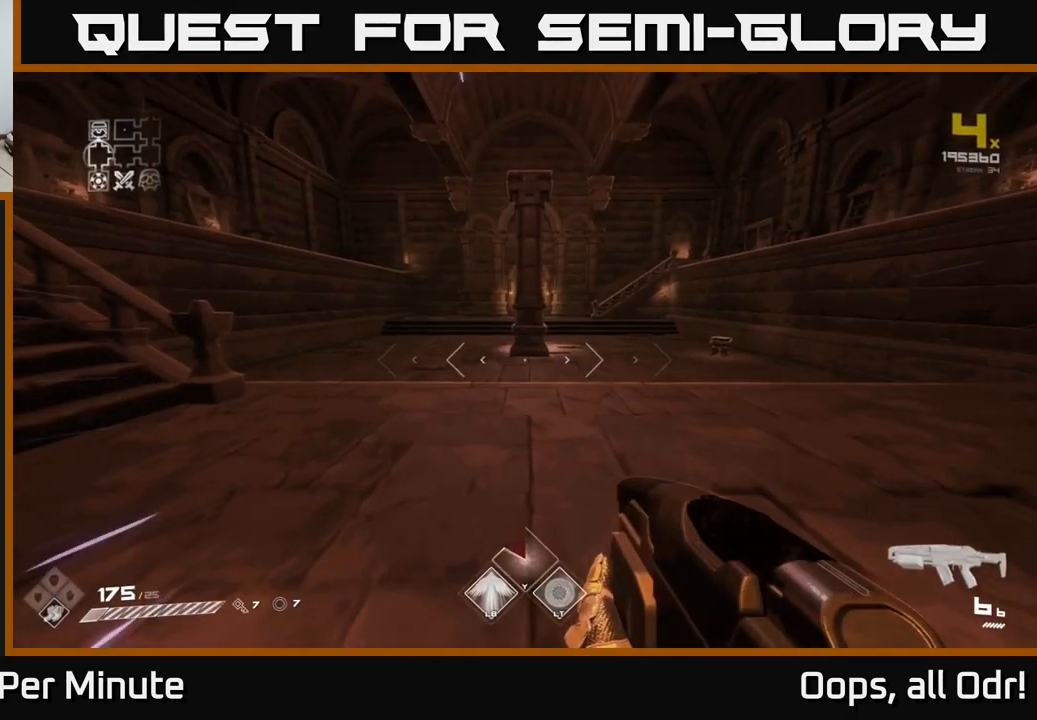
{"buttons": ["A"], "left_stick": "up", "right_stick": "center", "events": [[134, "right_stick", "right"], [384, "right_stick", "center"], [467, "L1", "up"], [484, "A", "down"]]}
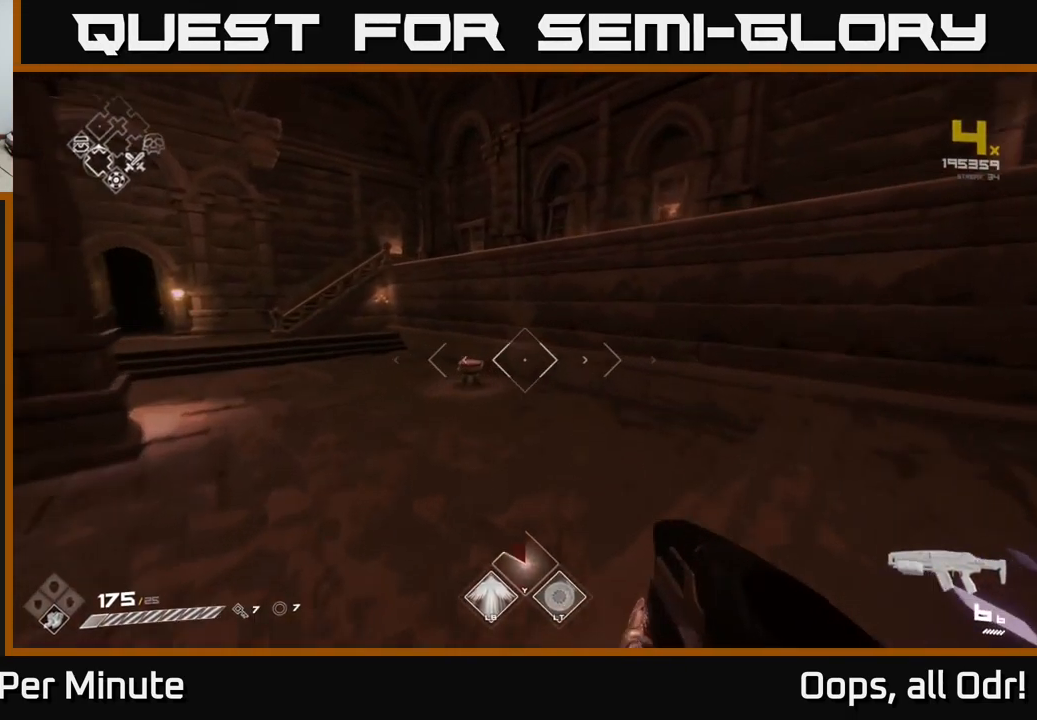
{"buttons": ["L1"], "left_stick": "up", "right_stick": "right", "events": [[67, "A", "up"], [167, "A", "down"], [250, "A", "up"], [400, "L1", "down"], [450, "right_stick", "right"]]}
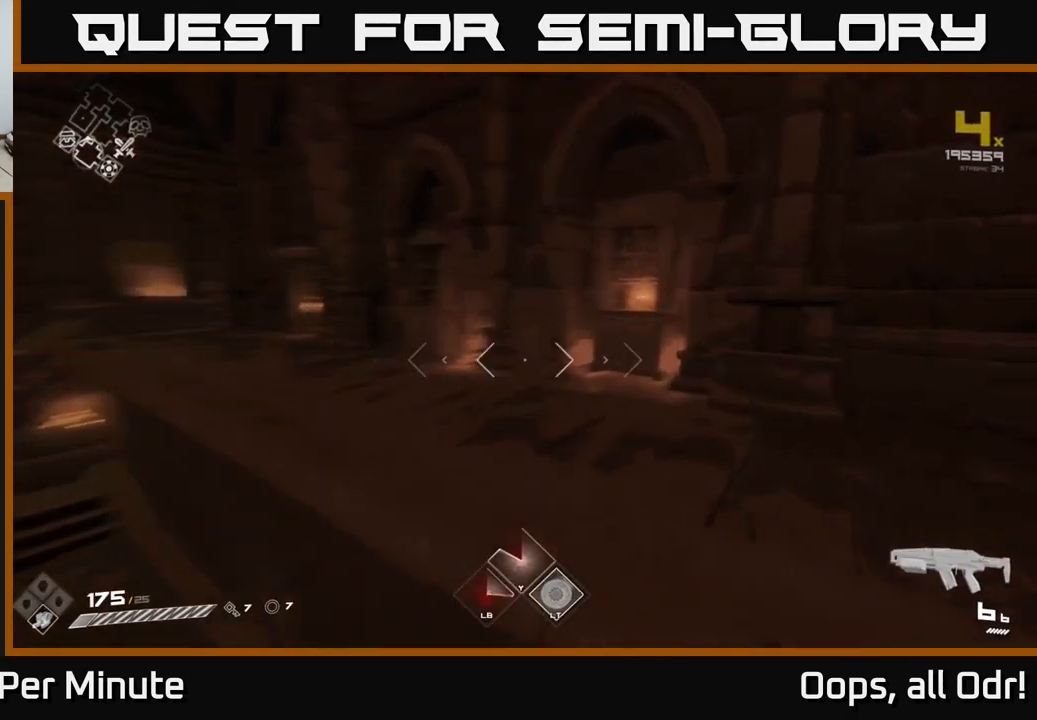
{"buttons": ["L1"], "left_stick": "up-right", "right_stick": "right", "events": [[167, "left_stick", "up-right"]]}
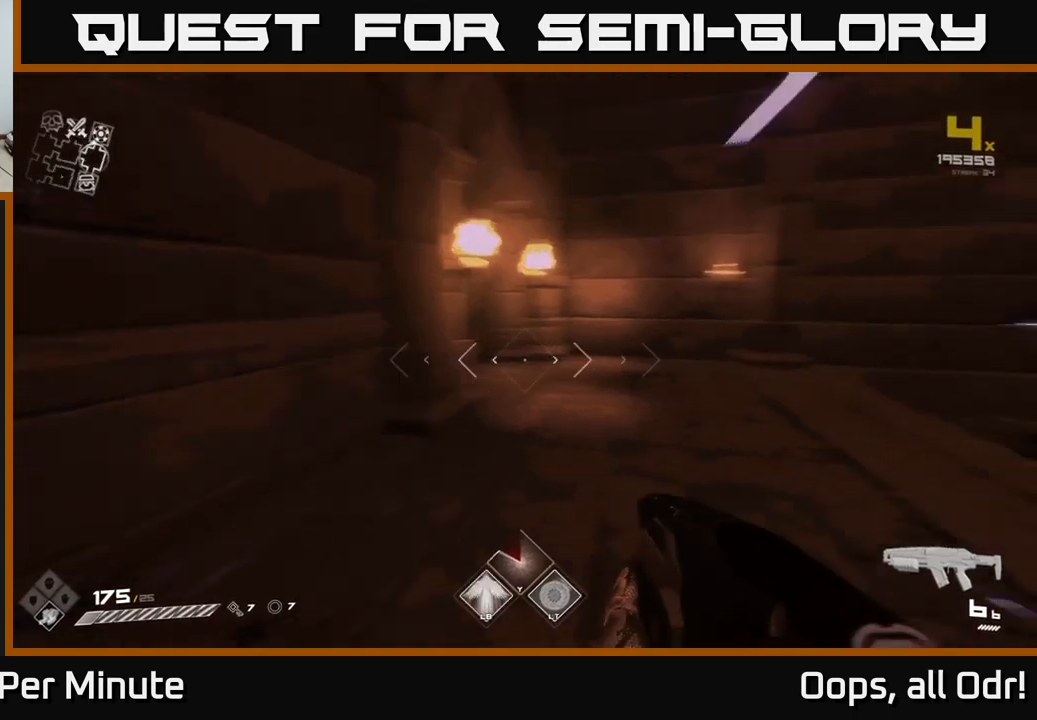
{"buttons": ["L1"], "left_stick": "up-left", "right_stick": "left", "events": [[100, "right_stick", "center"], [183, "left_stick", "up"], [233, "right_stick", "left"], [500, "left_stick", "up-left"]]}
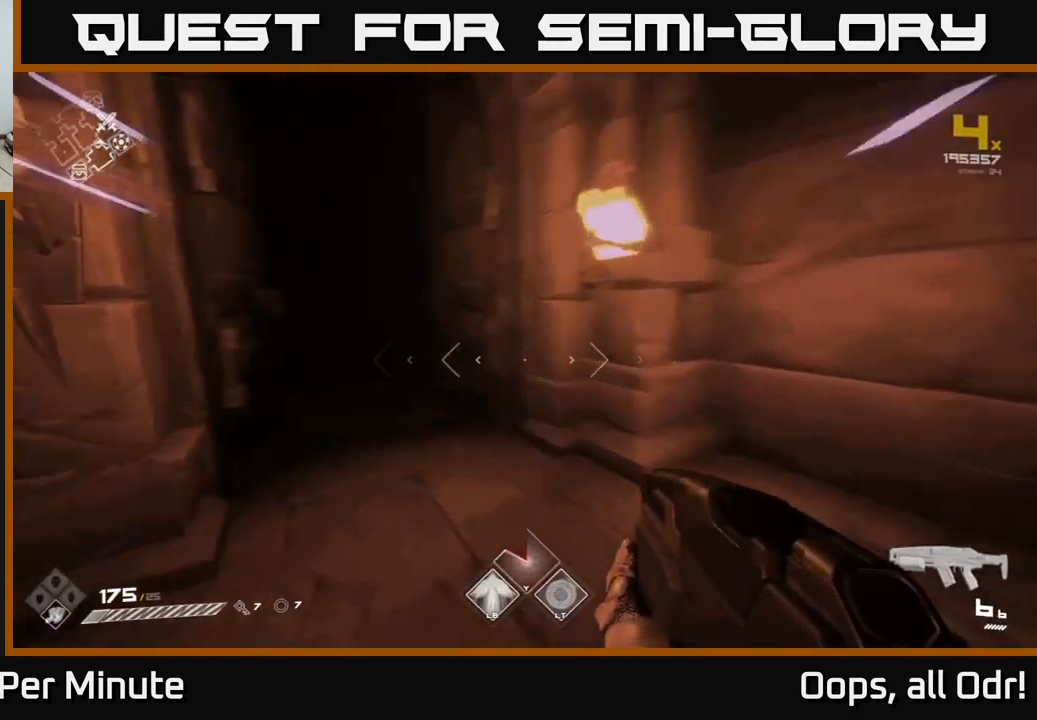
{"buttons": ["L1"], "left_stick": "up", "right_stick": "center", "events": [[150, "left_stick", "up"], [200, "right_stick", "center"]]}
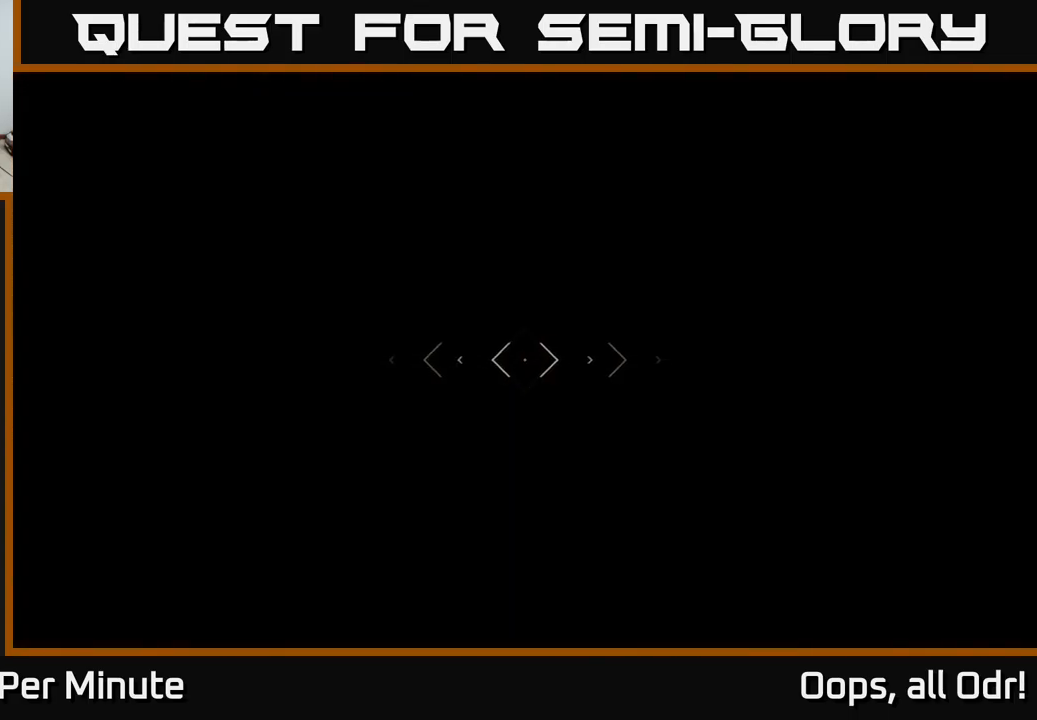
{"buttons": ["L1"], "left_stick": "up", "right_stick": "center", "events": []}
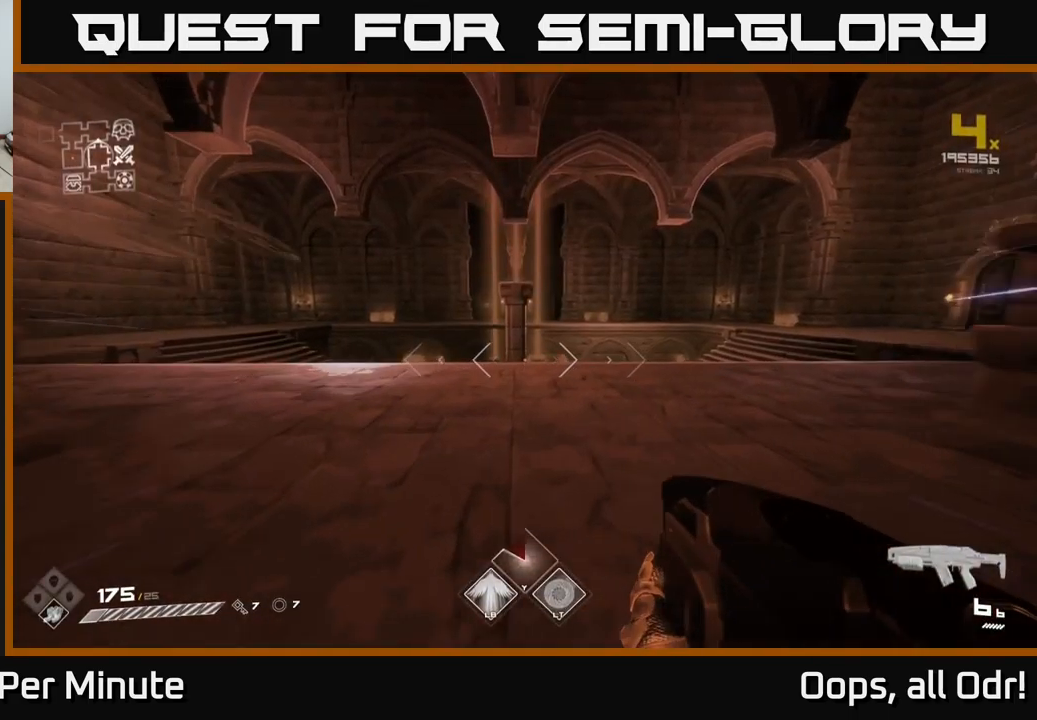
{"buttons": ["L1"], "left_stick": "up", "right_stick": "center", "events": []}
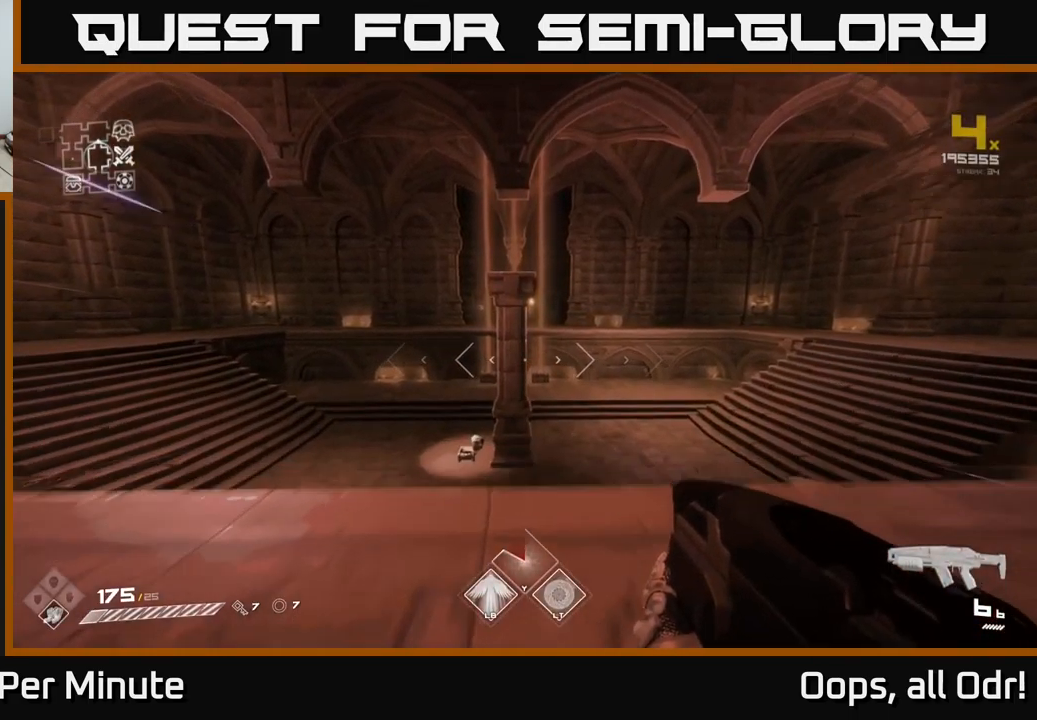
{"buttons": ["L1"], "left_stick": "up", "right_stick": "center", "events": [[250, "A", "down"], [383, "A", "up"]]}
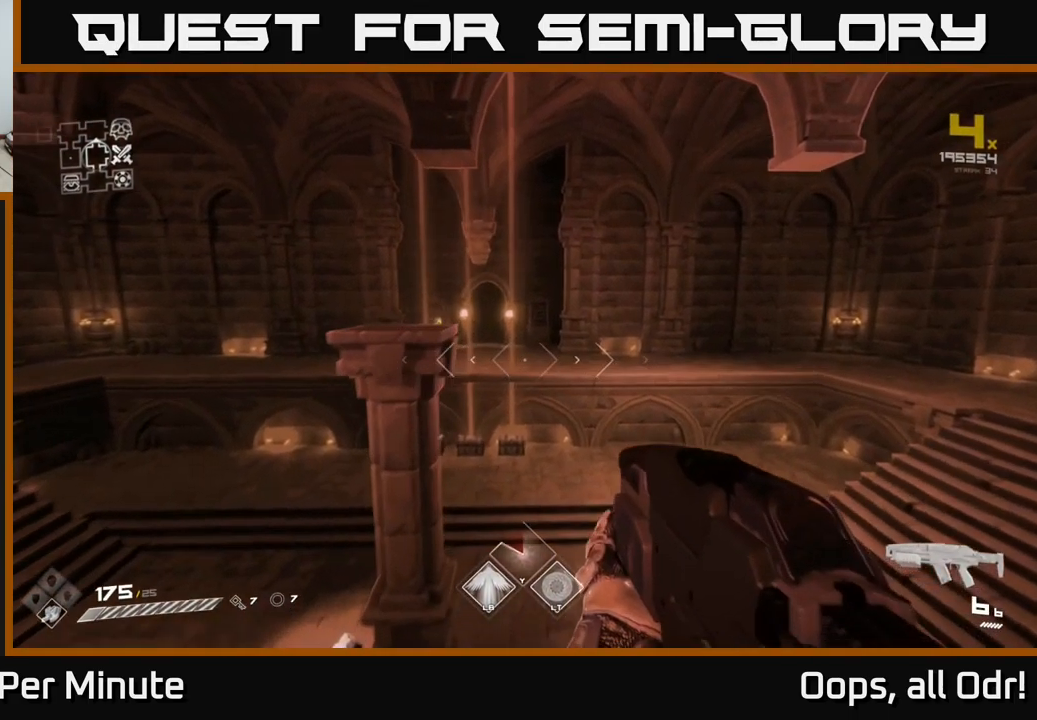
{"buttons": ["L1"], "left_stick": "up", "right_stick": "down-left", "events": [[216, "A", "down"], [316, "A", "up"], [500, "right_stick", "down-left"]]}
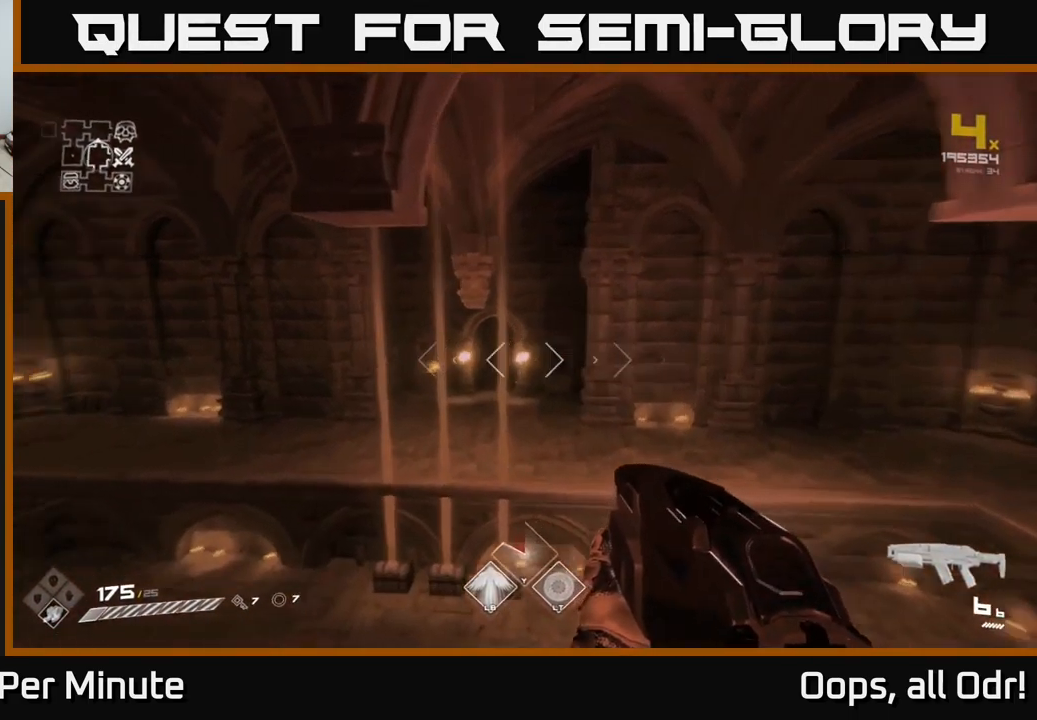
{"buttons": ["L1"], "left_stick": "up", "right_stick": "center", "events": [[100, "L1", "up"], [100, "right_stick", "center"], [433, "L1", "down"]]}
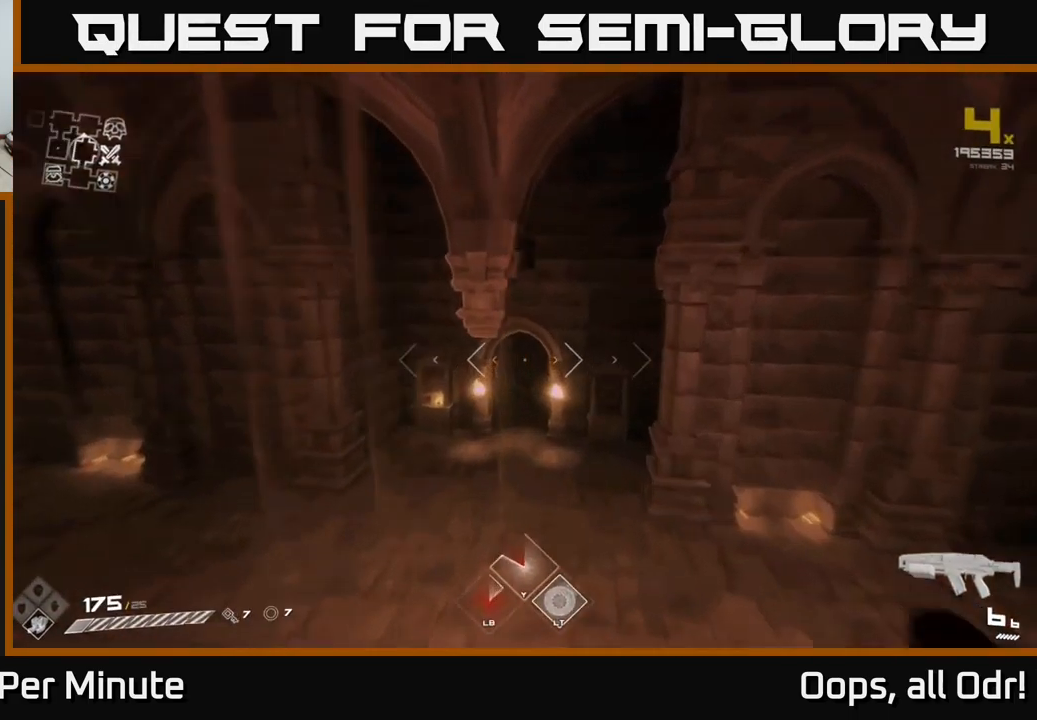
{"buttons": ["L1"], "left_stick": "up", "right_stick": "center", "events": []}
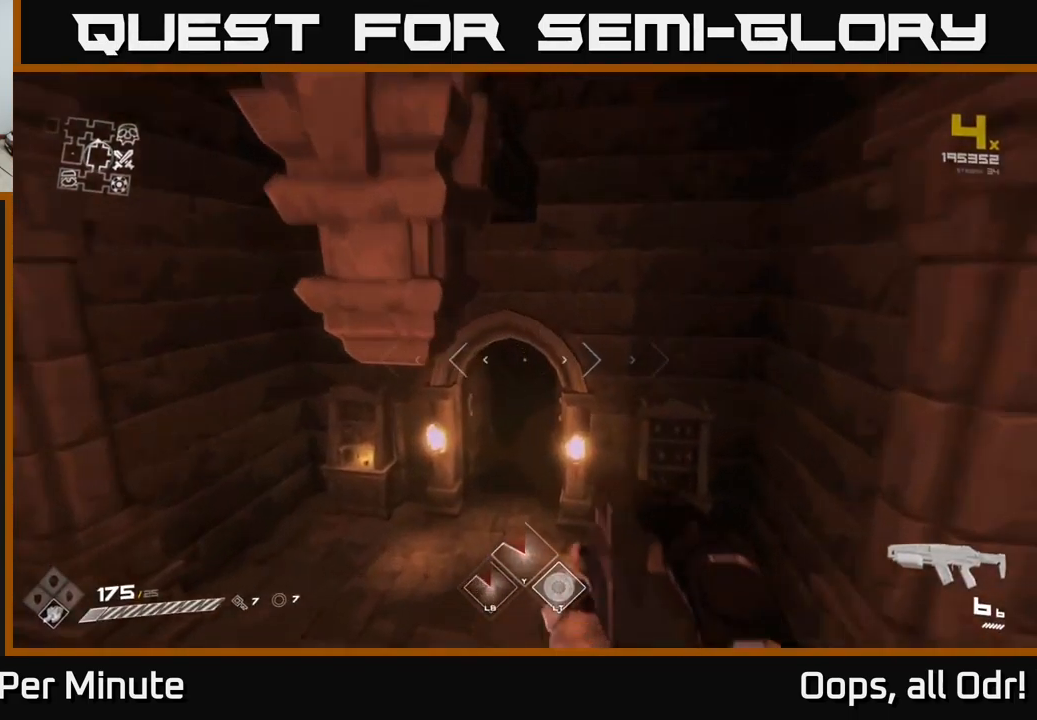
{"buttons": ["SELECT"], "left_stick": "center", "right_stick": "center", "events": [[266, "L1", "up"], [300, "left_stick", "center"], [383, "SELECT", "down"]]}
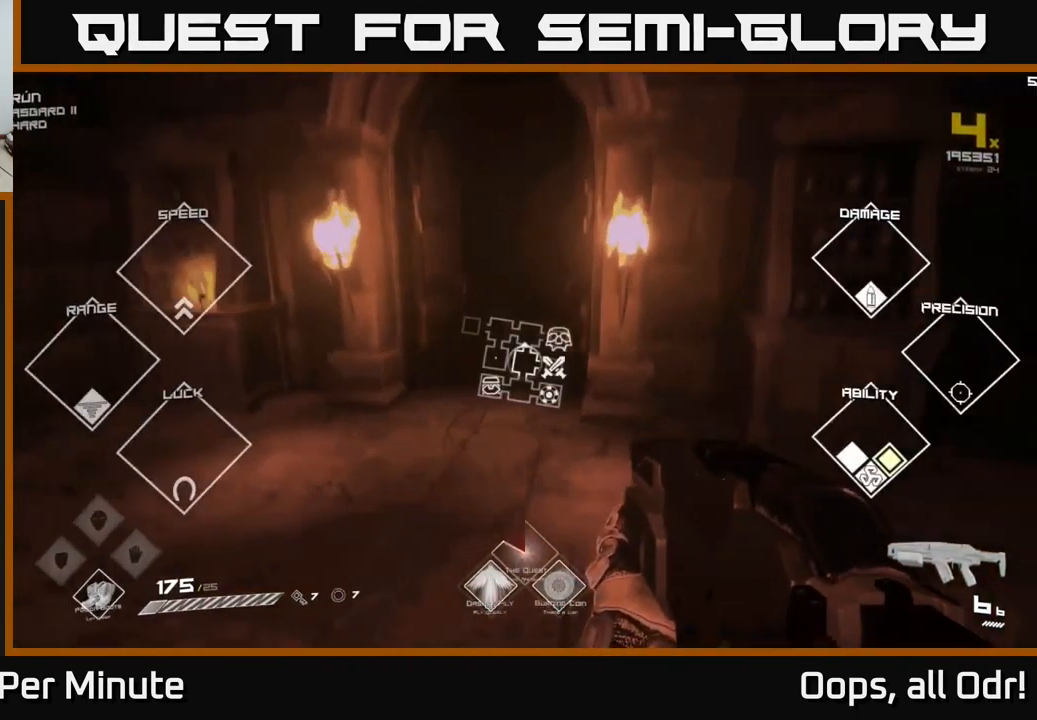
{"buttons": ["SELECT"], "left_stick": "center", "right_stick": "center", "events": []}
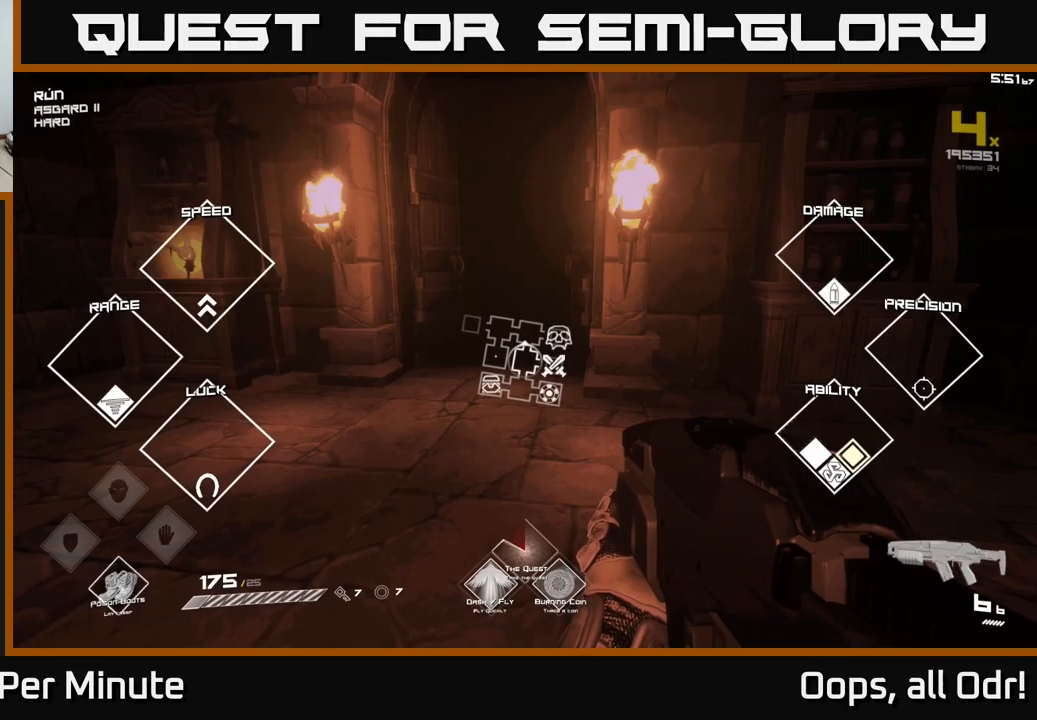
{"buttons": [], "left_stick": "up", "right_stick": "center", "events": [[50, "SELECT", "up"], [217, "left_stick", "up"]]}
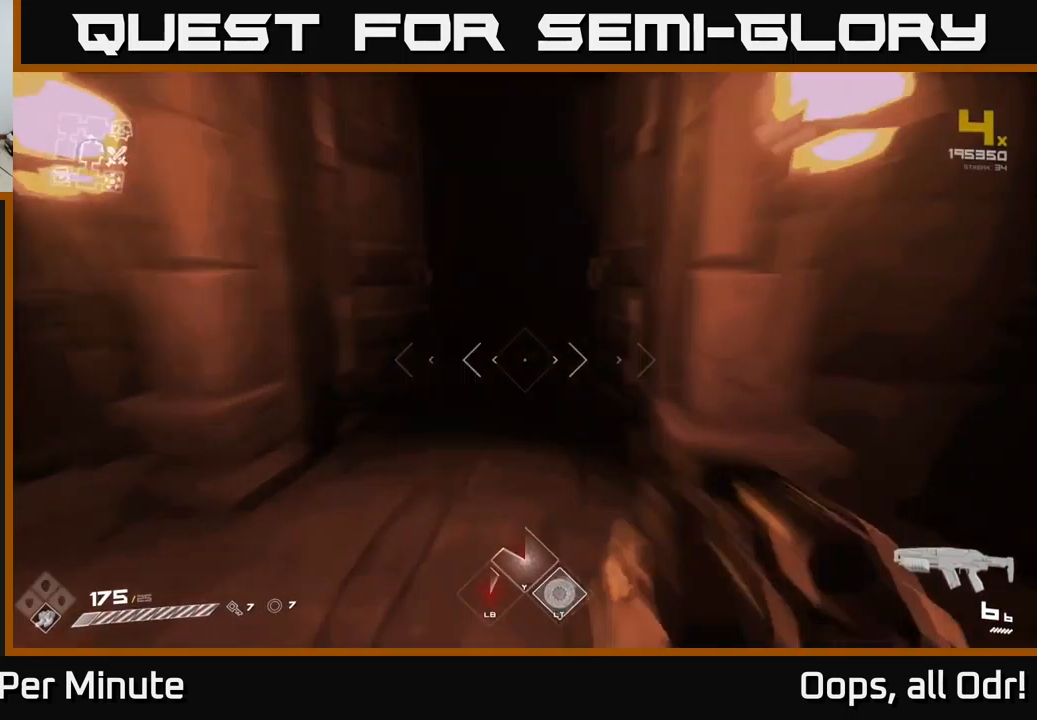
{"buttons": ["L1"], "left_stick": "up", "right_stick": "center", "events": [[17, "L1", "down"], [250, "right_stick", "right"], [450, "right_stick", "center"]]}
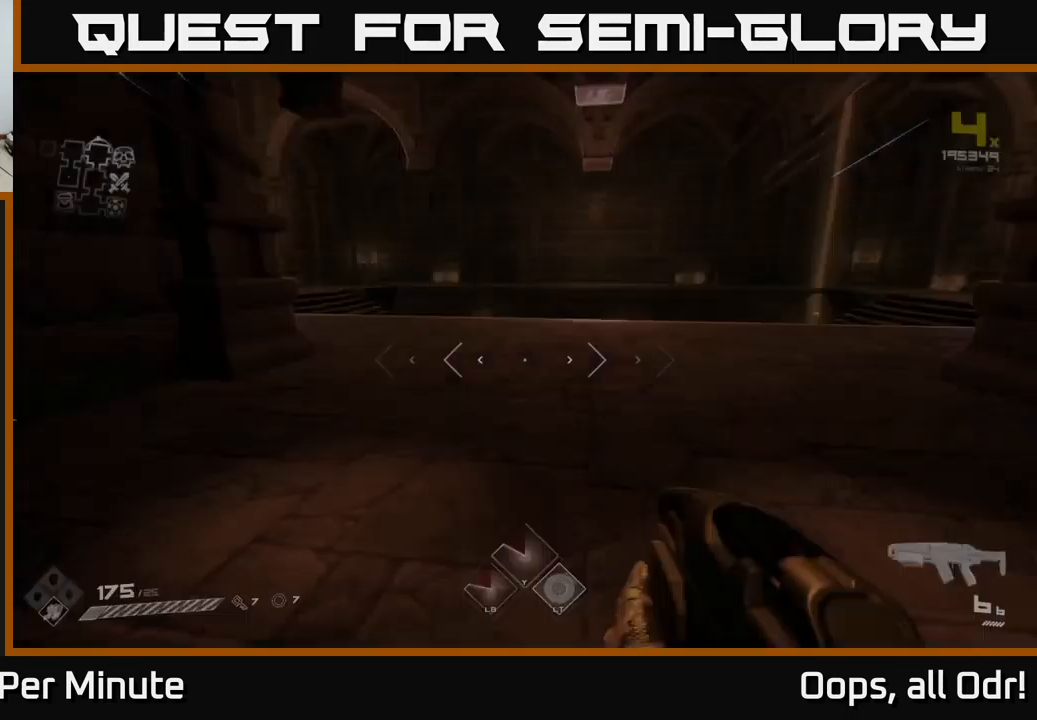
{"buttons": ["L1"], "left_stick": "up", "right_stick": "right", "events": [[150, "right_stick", "right"], [333, "right_stick", "center"], [433, "right_stick", "right"]]}